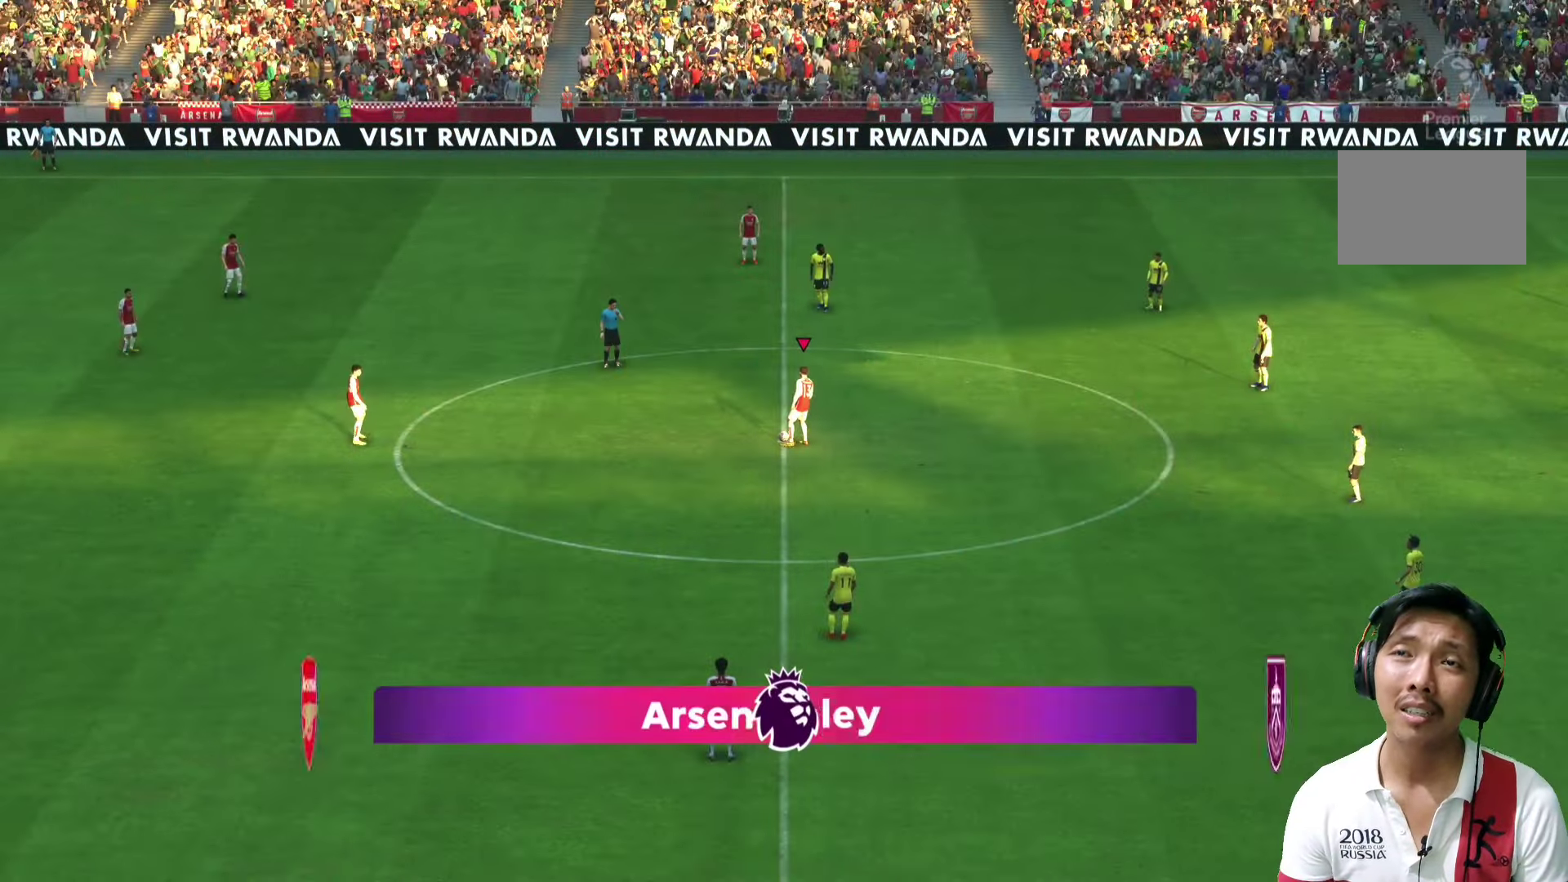
Gameplay with a controller (PlayStation layout); each line is a JSON object with the inputs held at the frame after it. "events" lists button and stick changes between this image and that frame as [ms after this image, input, new state], when the widget could be followed in between. Not read: L3 R3.
{"buttons": [], "left_stick": "down-left", "right_stick": "center", "events": [[280, "left_stick", "down-left"]]}
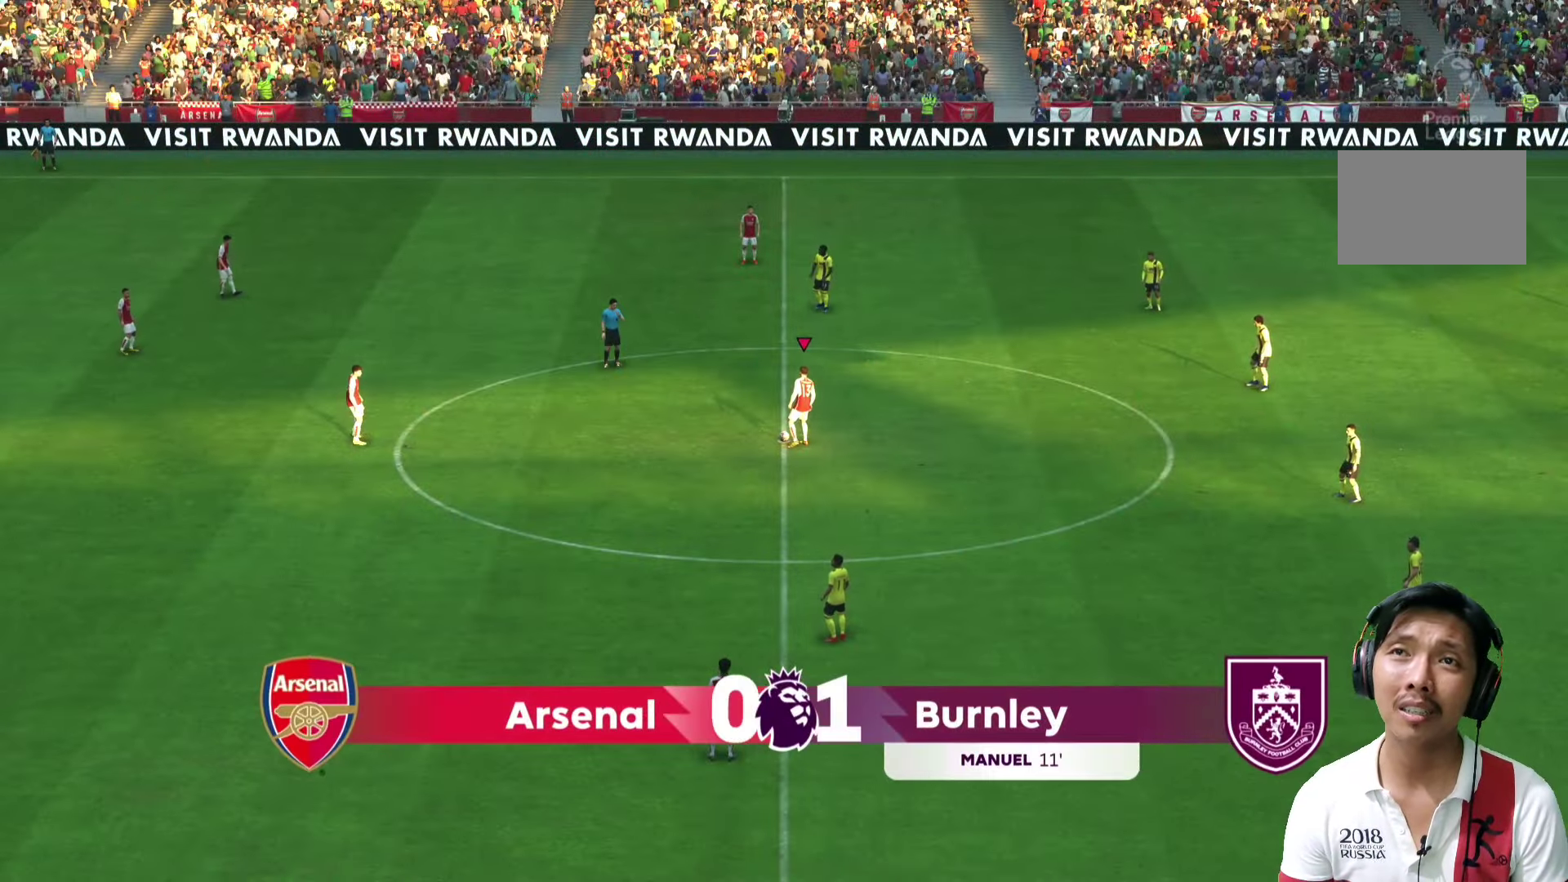
{"buttons": [], "left_stick": "down-left", "right_stick": "center", "events": []}
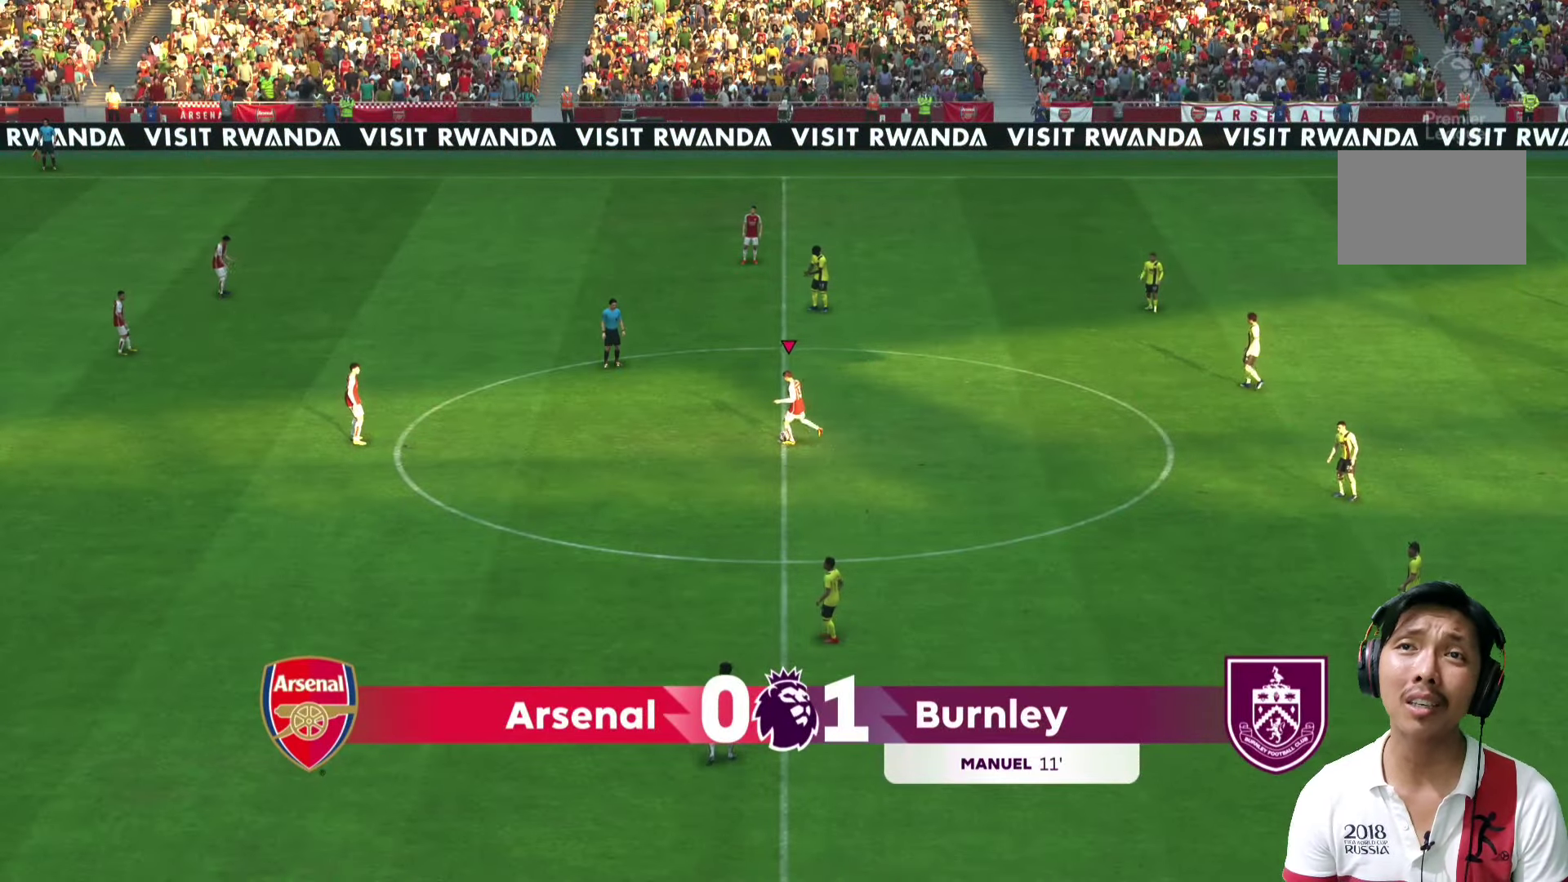
{"buttons": [], "left_stick": "center", "right_stick": "center", "events": [[300, "left_stick", "center"]]}
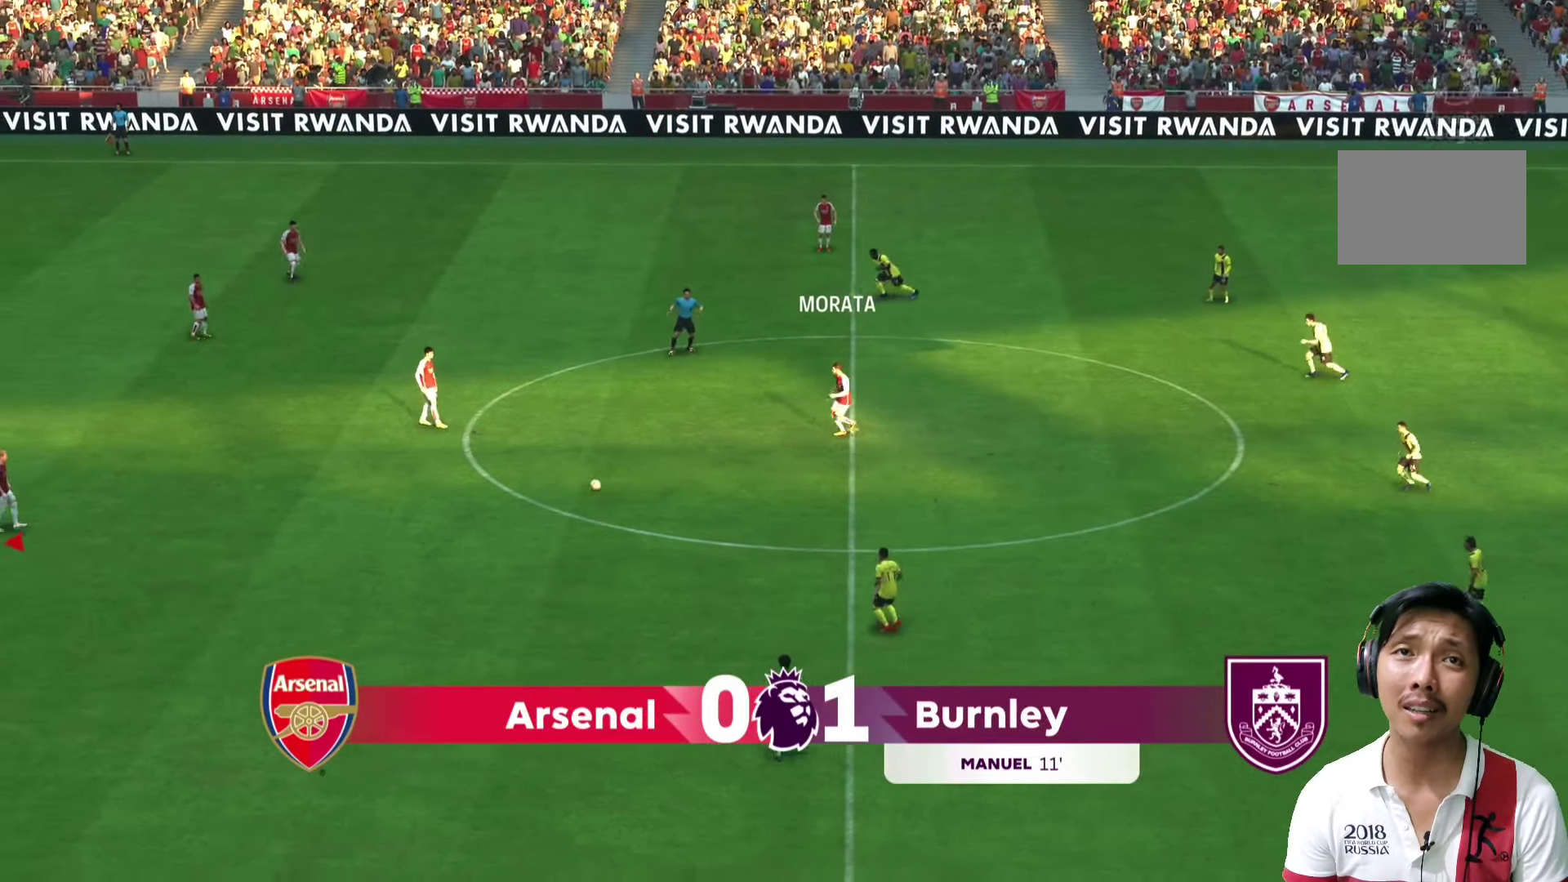
{"buttons": [], "left_stick": "right", "right_stick": "center", "events": [[180, "left_stick", "right"]]}
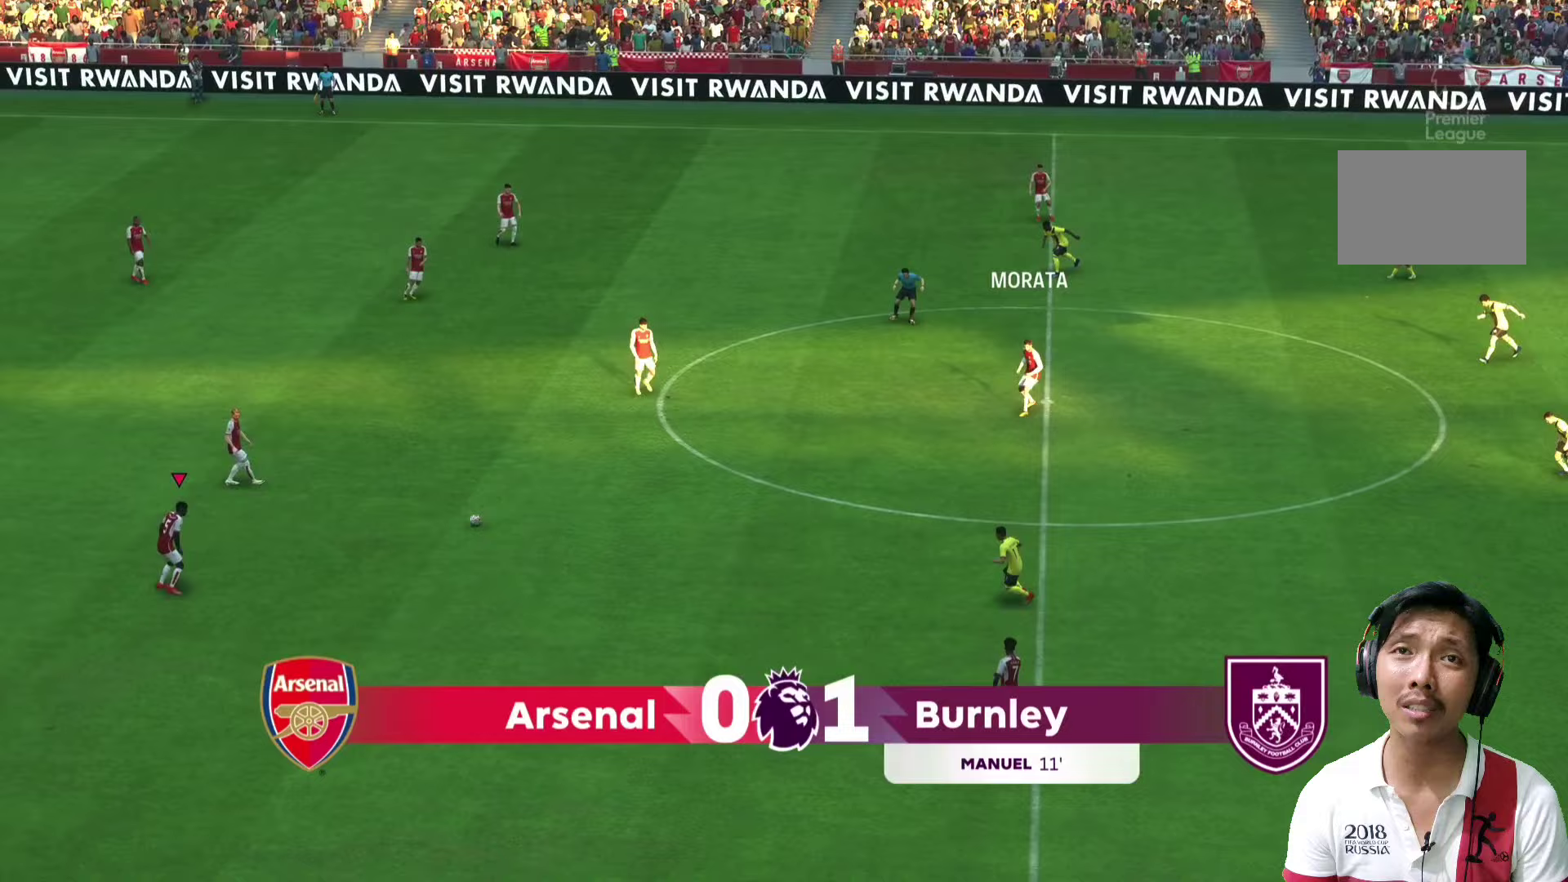
{"buttons": [], "left_stick": "right", "right_stick": "center", "events": []}
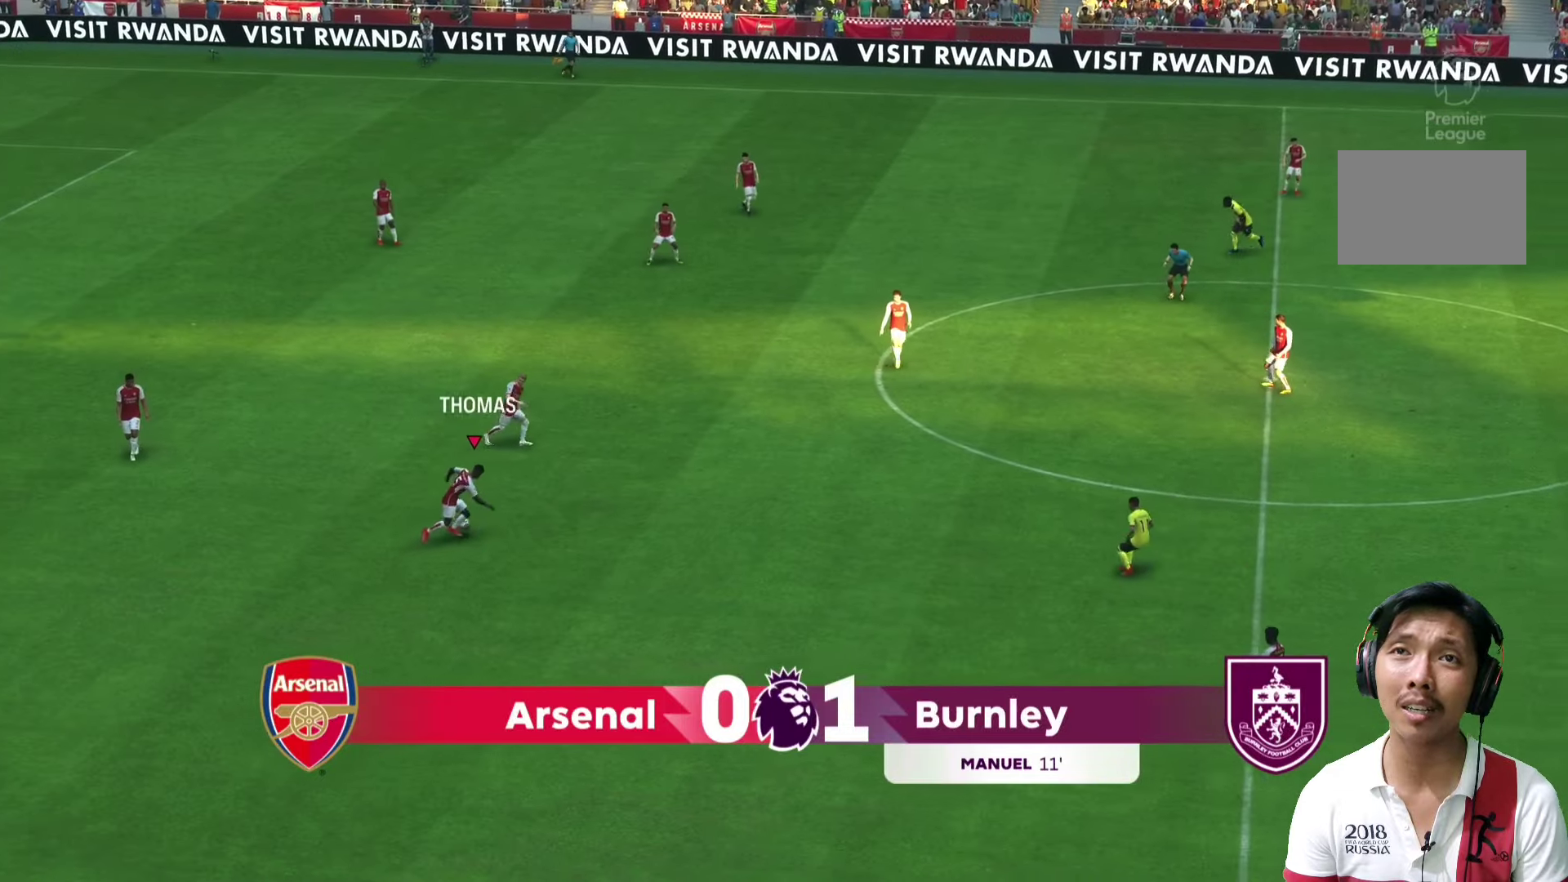
{"buttons": [], "left_stick": "down-right", "right_stick": "center", "events": [[500, "left_stick", "down-right"]]}
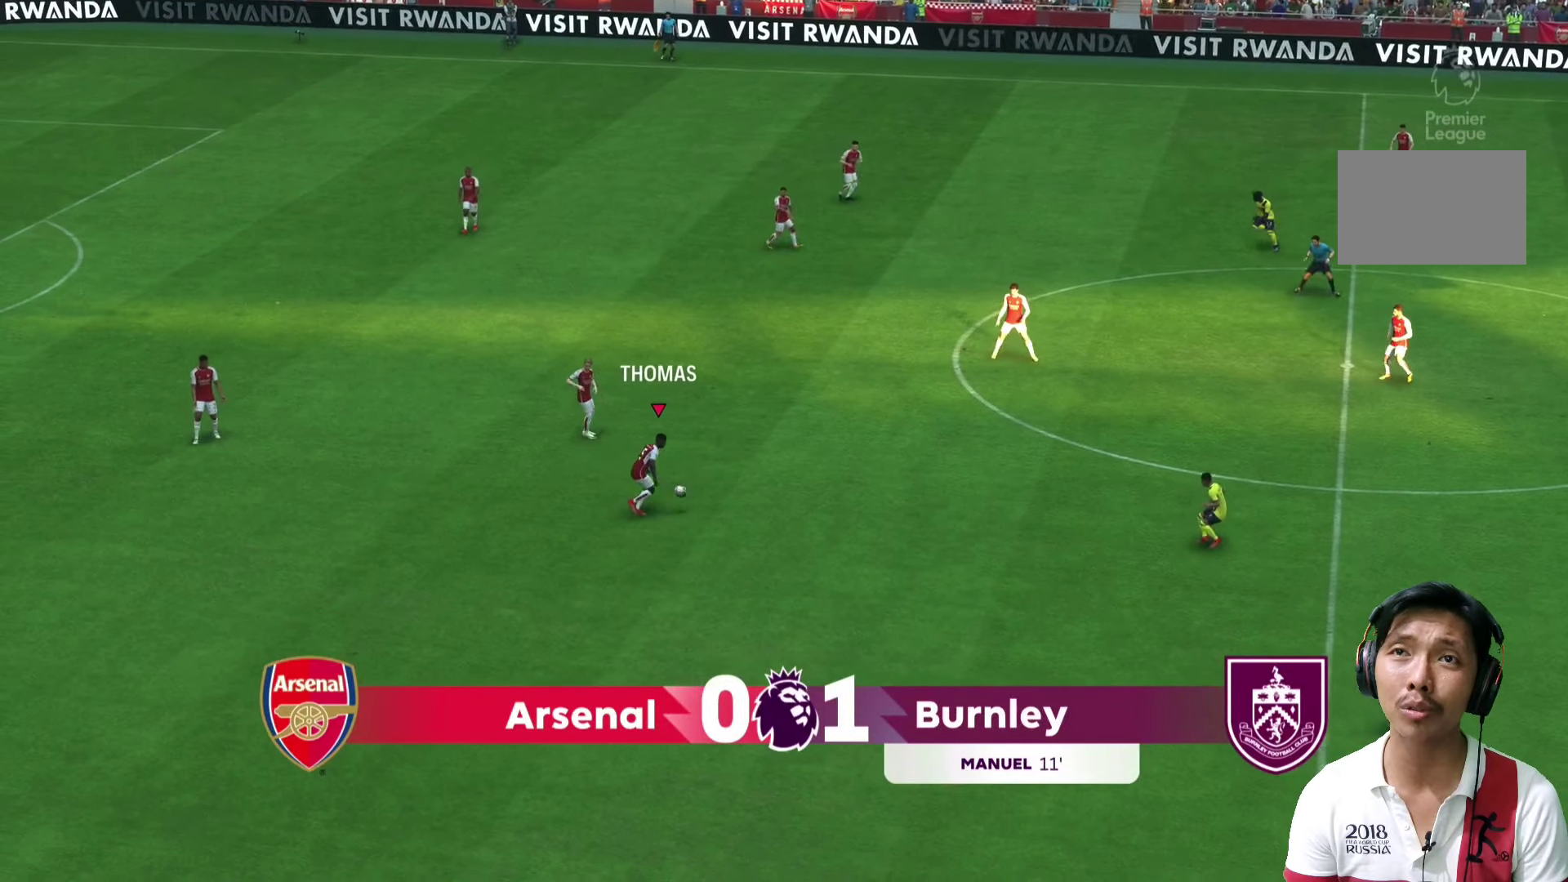
{"buttons": [], "left_stick": "down-right", "right_stick": "center", "events": []}
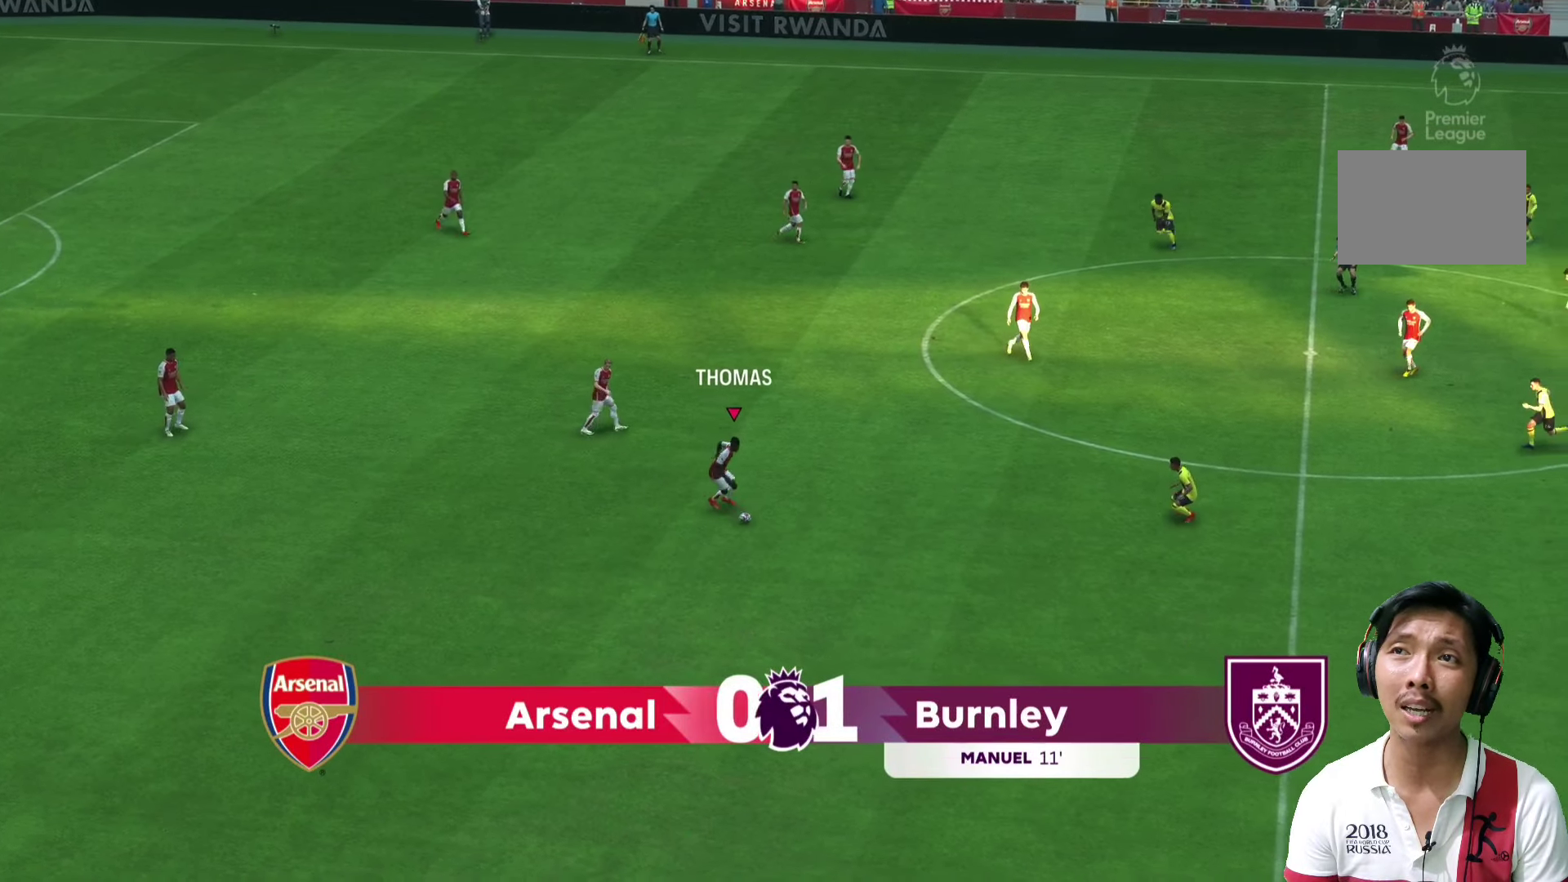
{"buttons": [], "left_stick": "down-right", "right_stick": "center", "events": []}
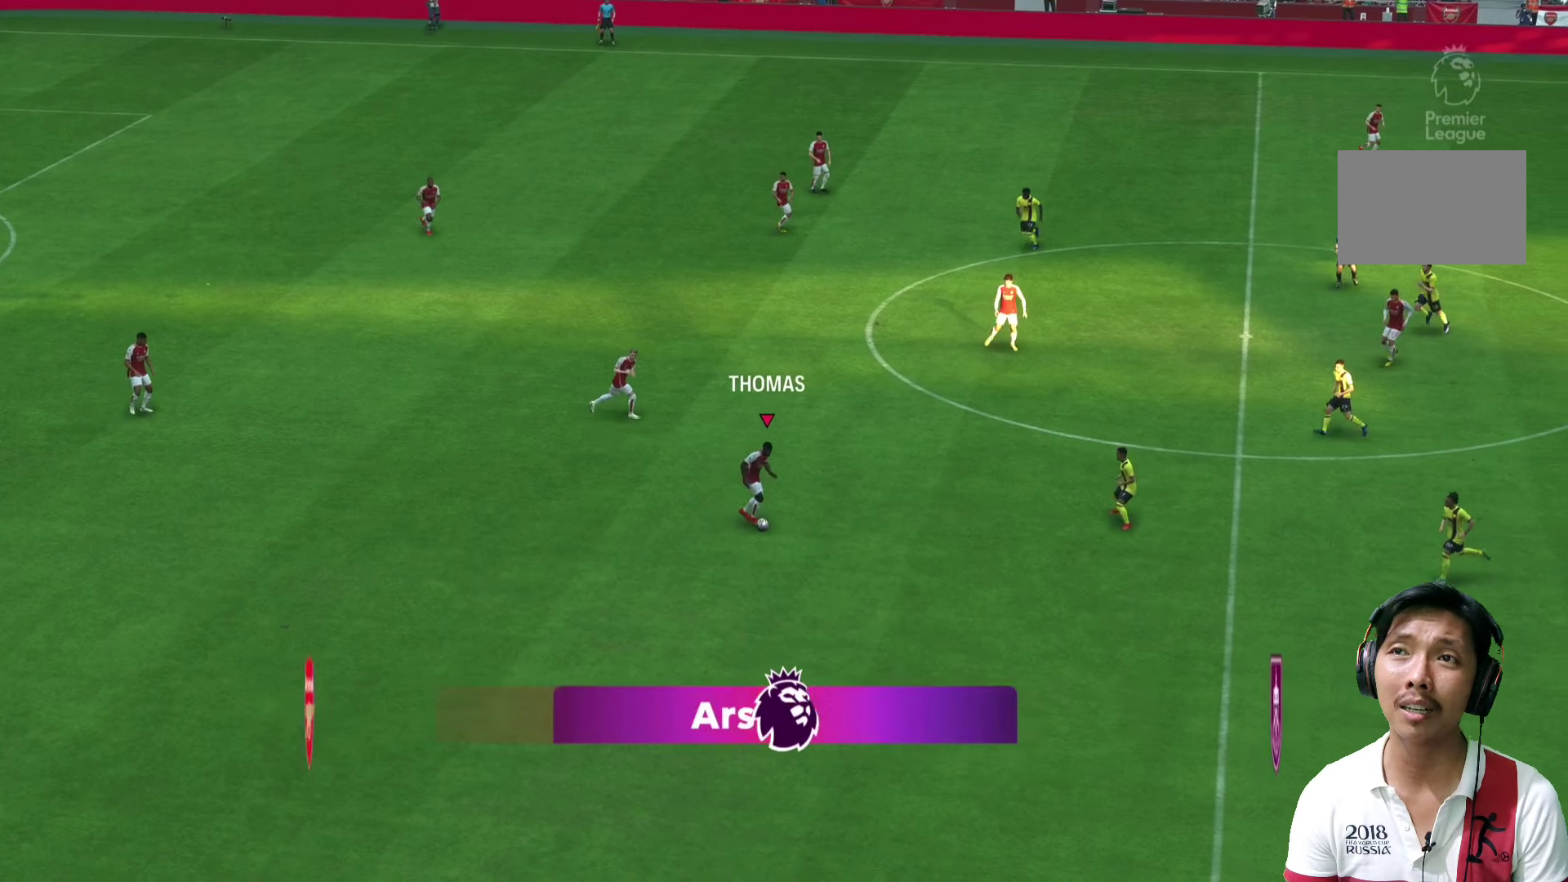
{"buttons": [], "left_stick": "down-right", "right_stick": "center", "events": []}
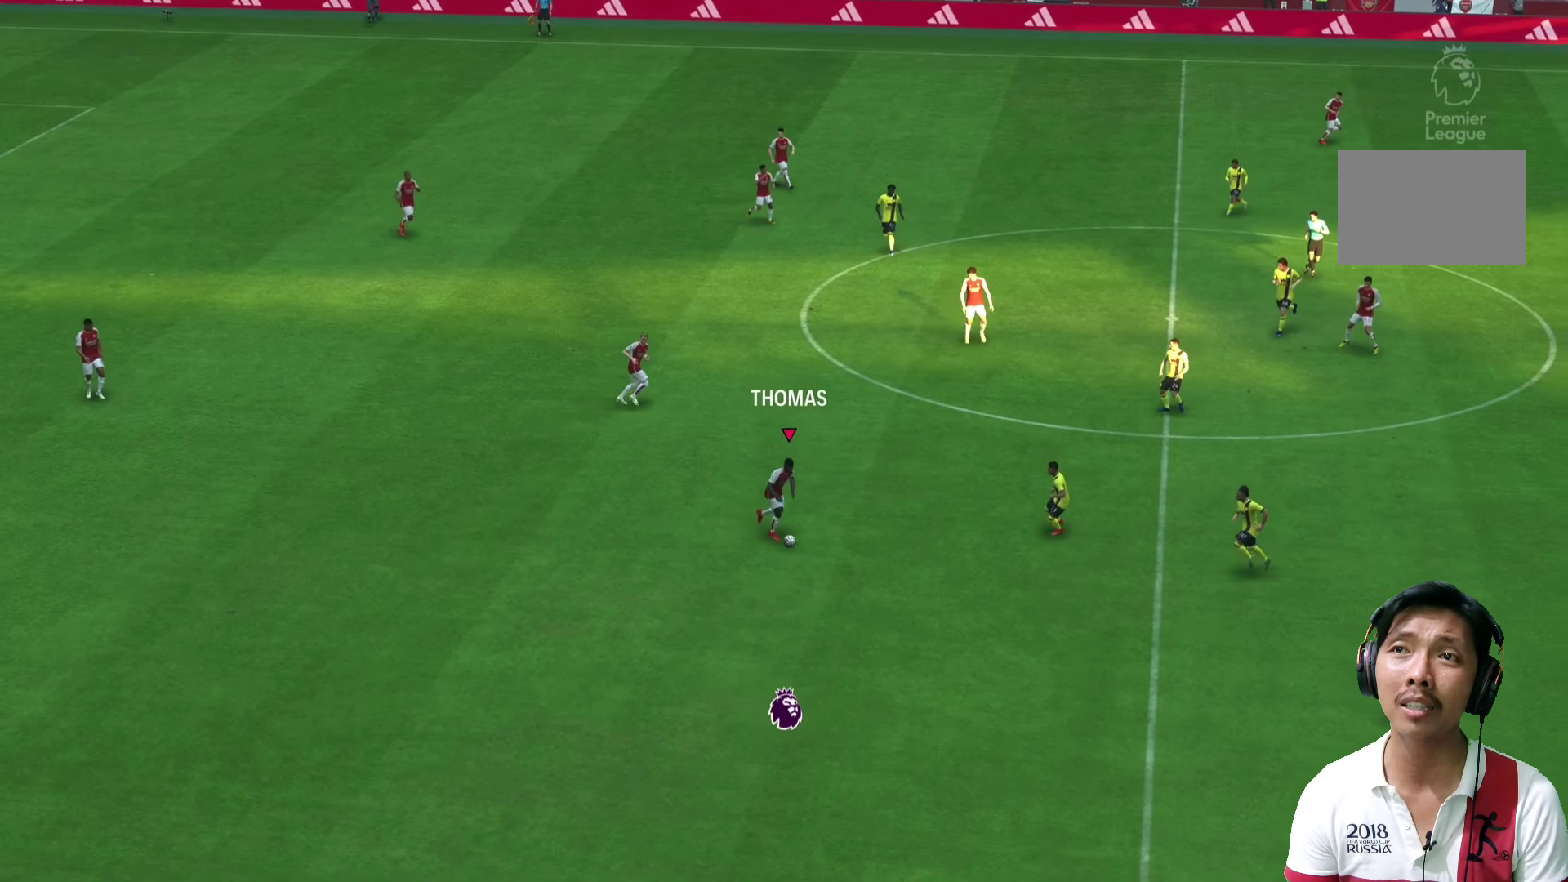
{"buttons": [], "left_stick": "down-right", "right_stick": "center", "events": []}
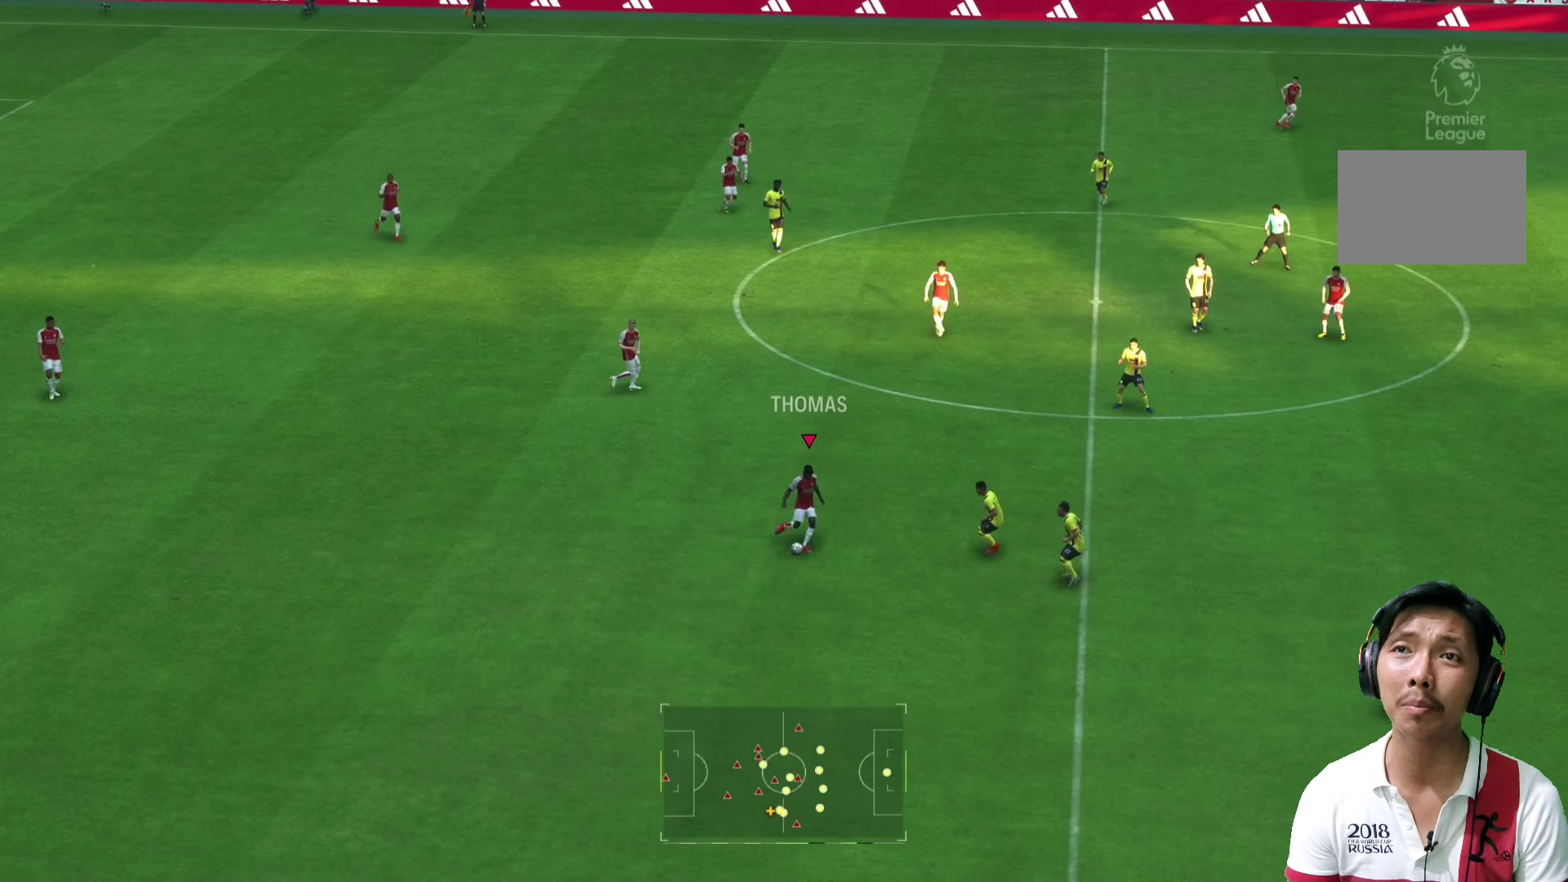
{"buttons": [], "left_stick": "down-right", "right_stick": "center", "events": []}
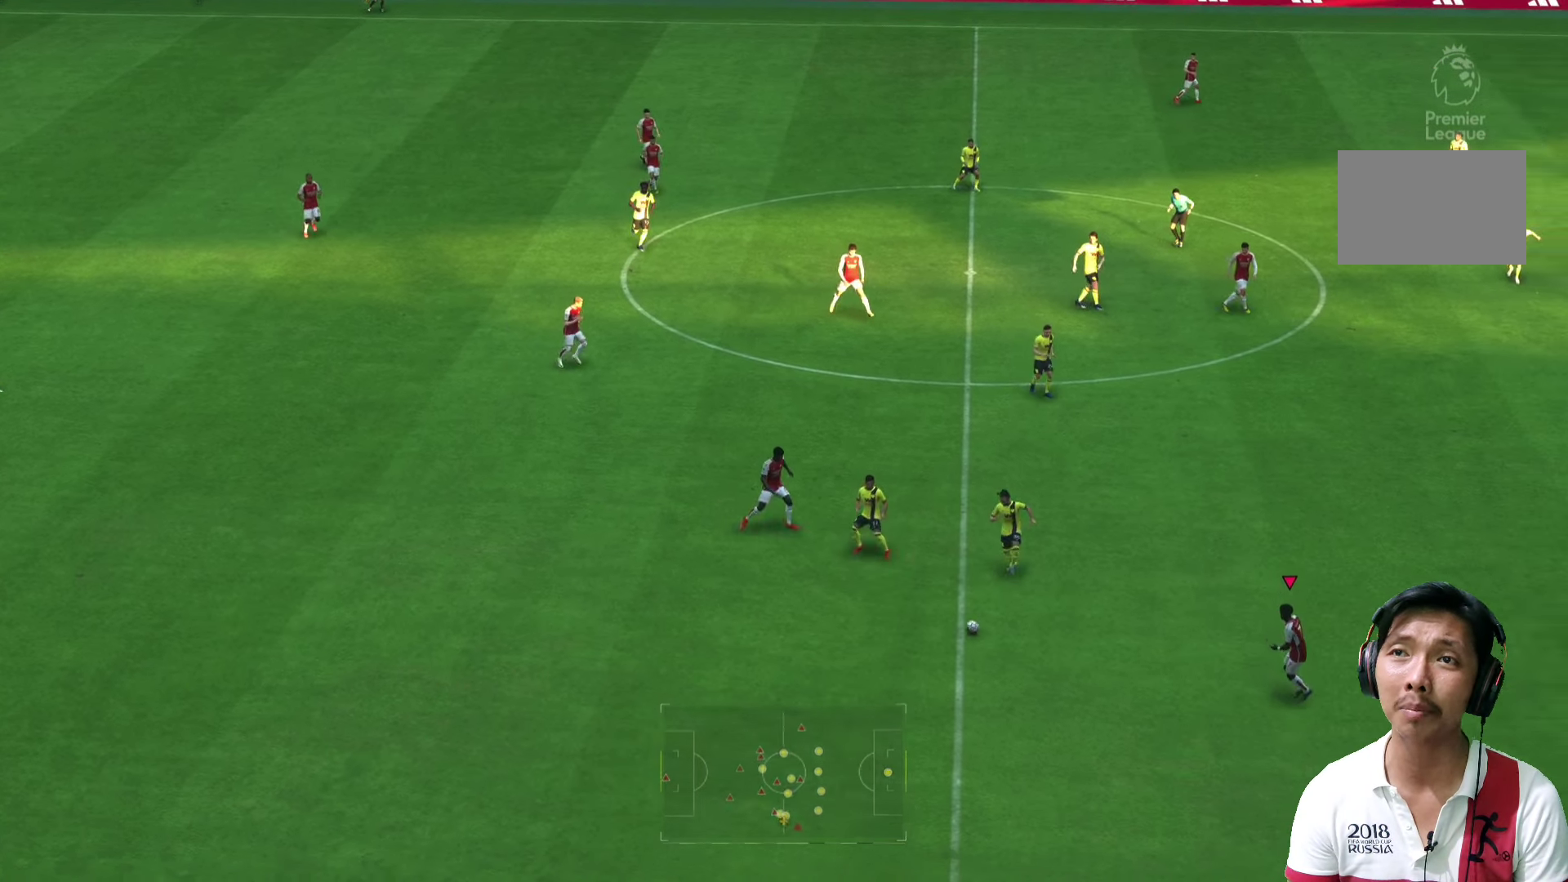
{"buttons": [], "left_stick": "down-right", "right_stick": "center", "events": []}
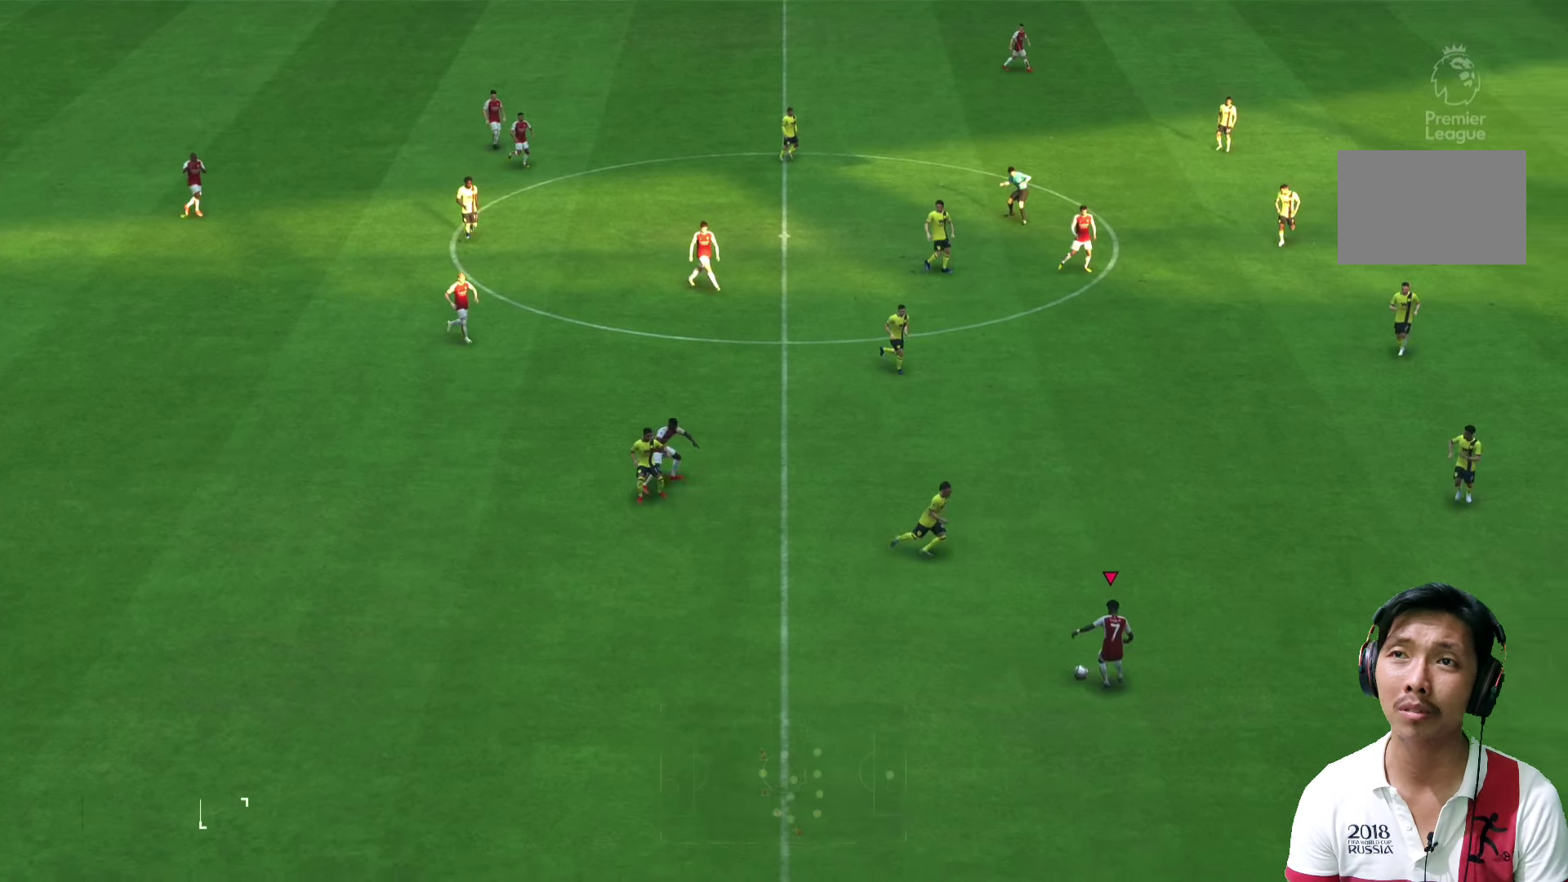
{"buttons": [], "left_stick": "right", "right_stick": "center", "events": [[440, "left_stick", "right"]]}
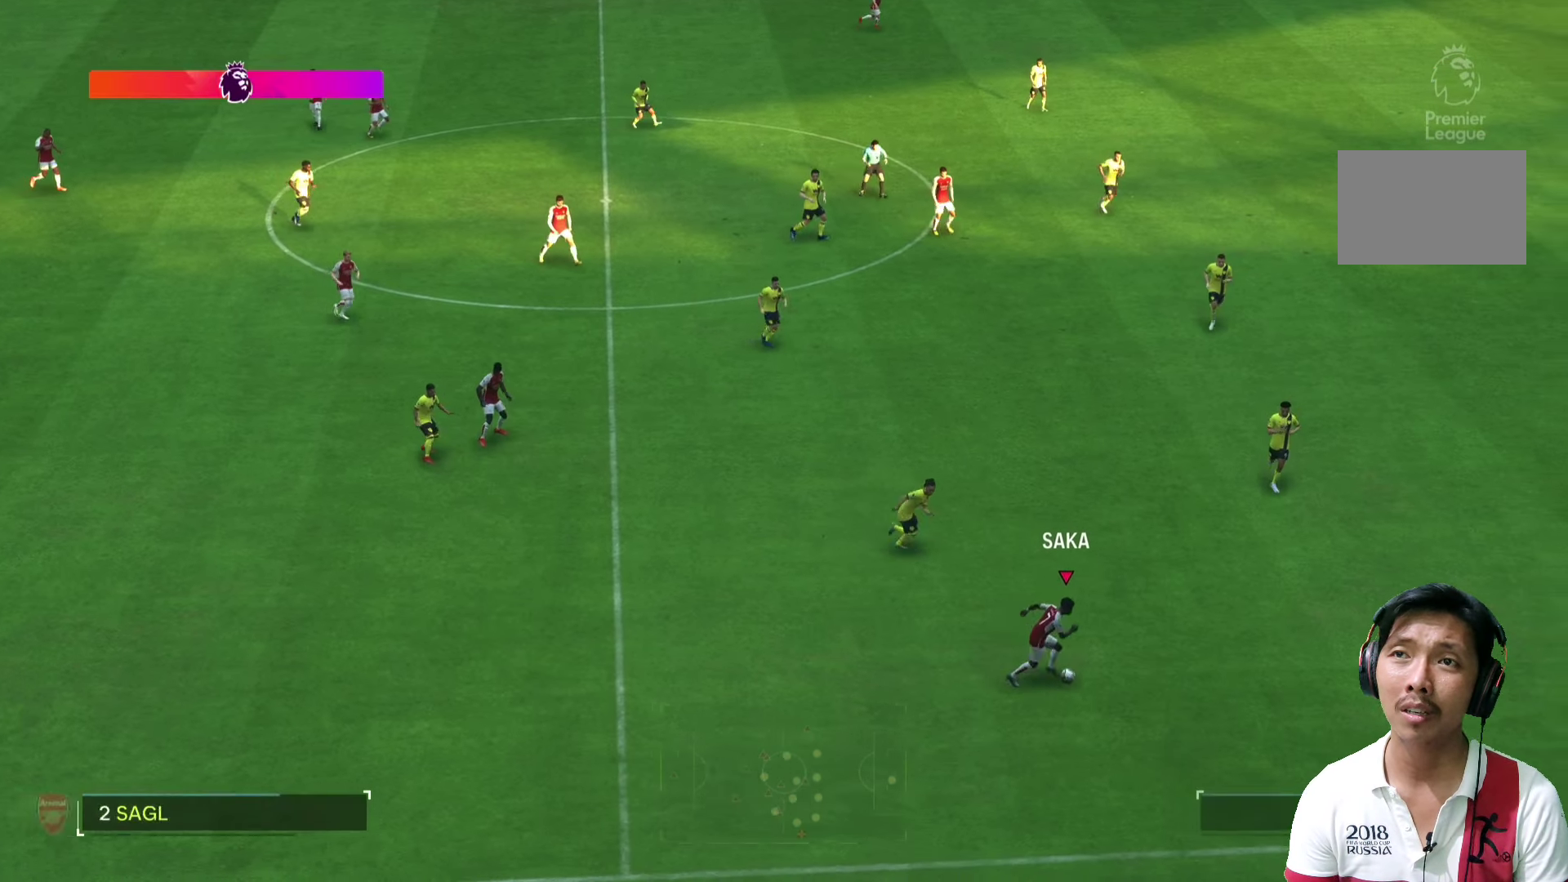
{"buttons": [], "left_stick": "right", "right_stick": "center", "events": []}
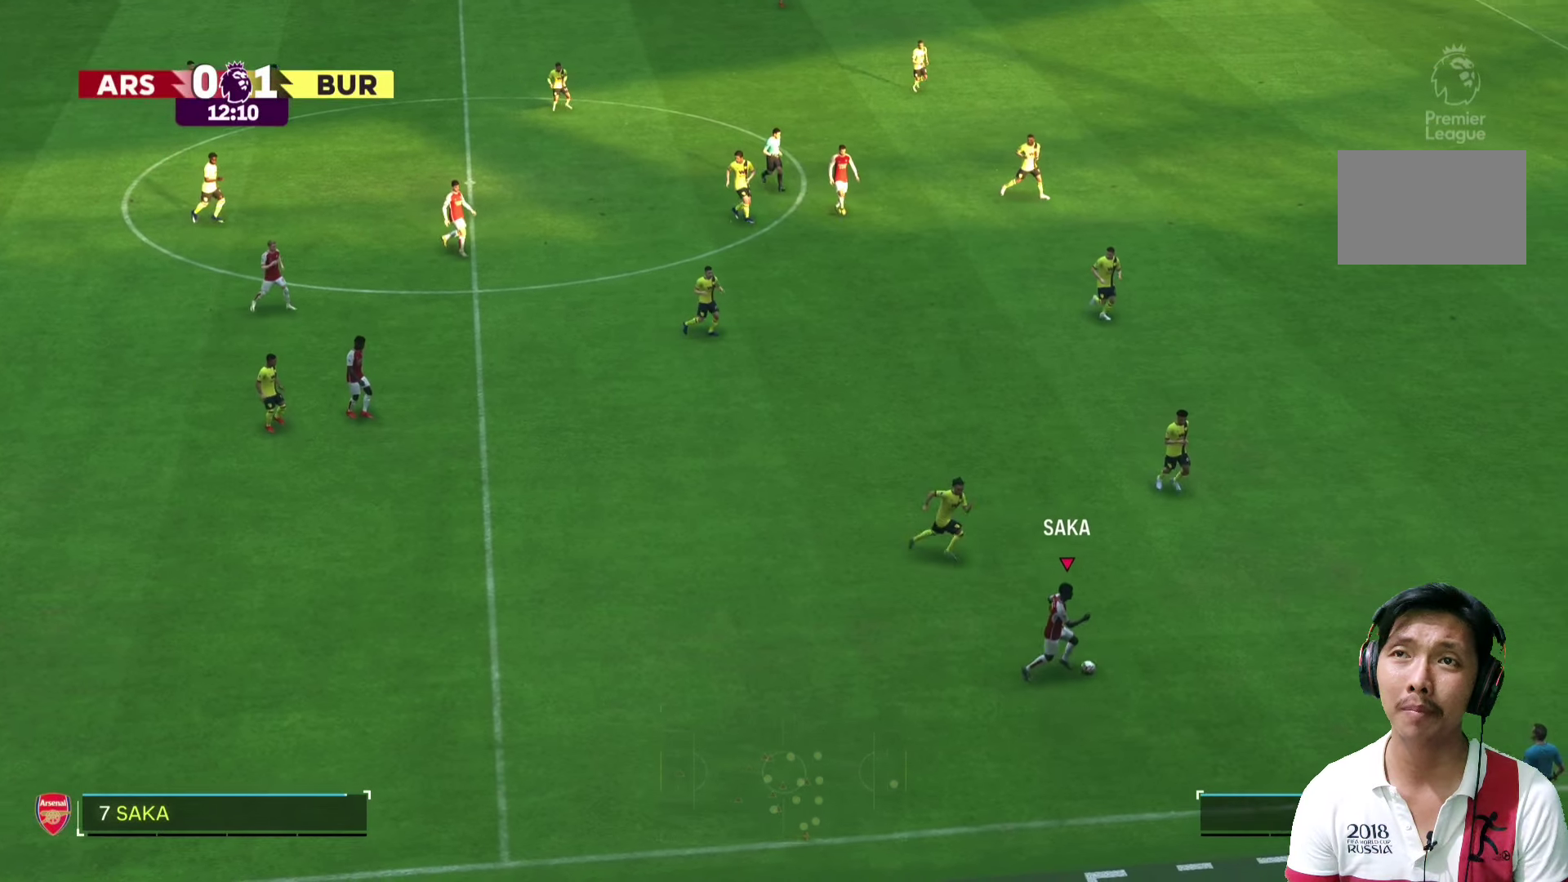
{"buttons": [], "left_stick": "right", "right_stick": "center", "events": []}
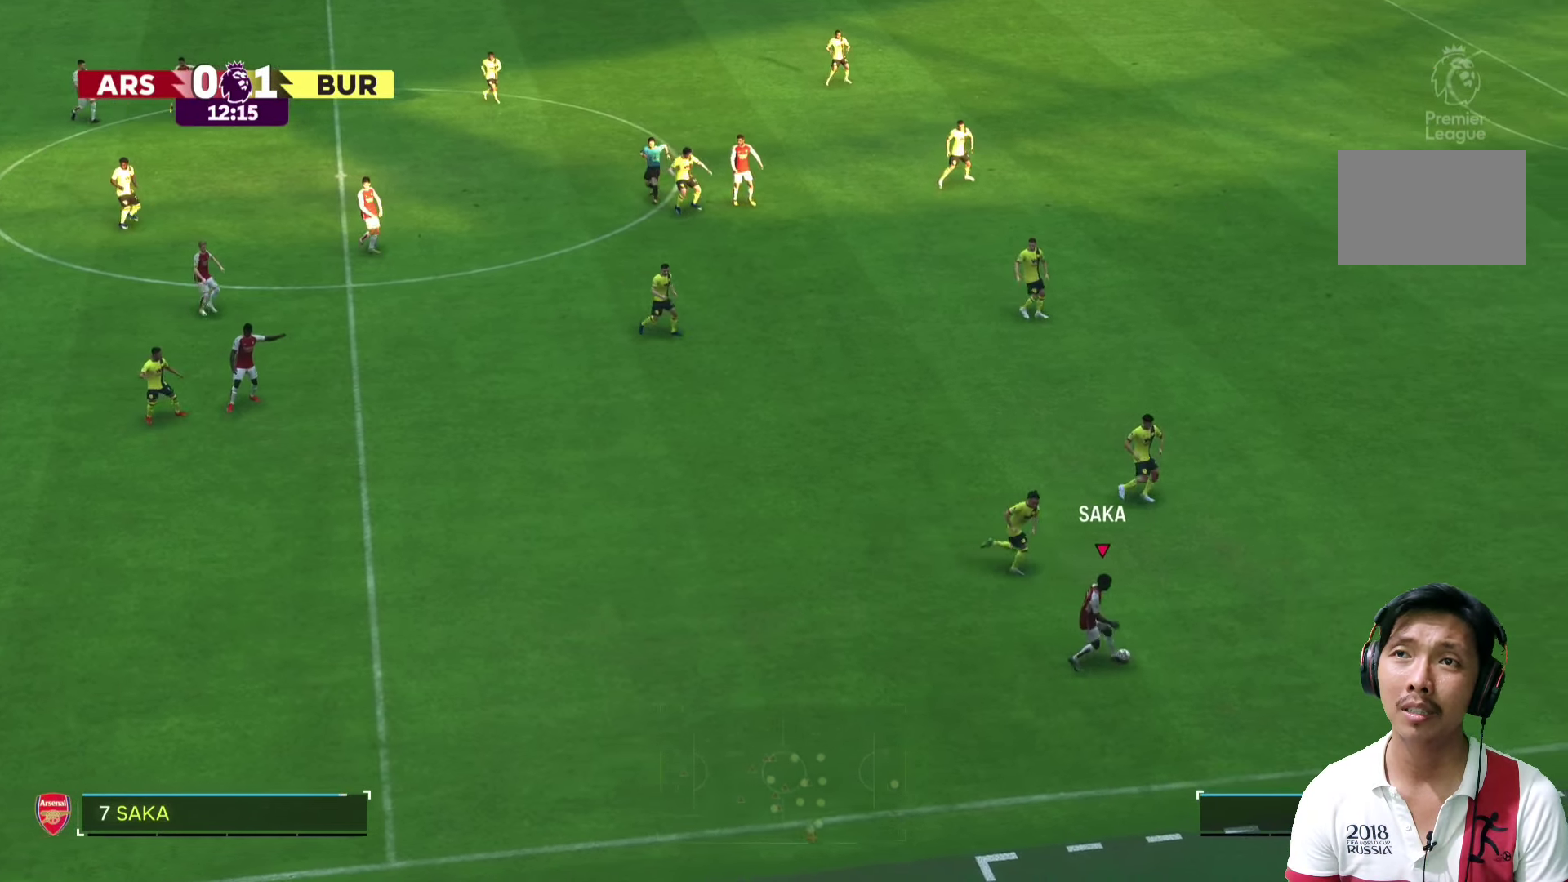
{"buttons": [], "left_stick": "up-left", "right_stick": "center", "events": [[20, "left_stick", "up-left"]]}
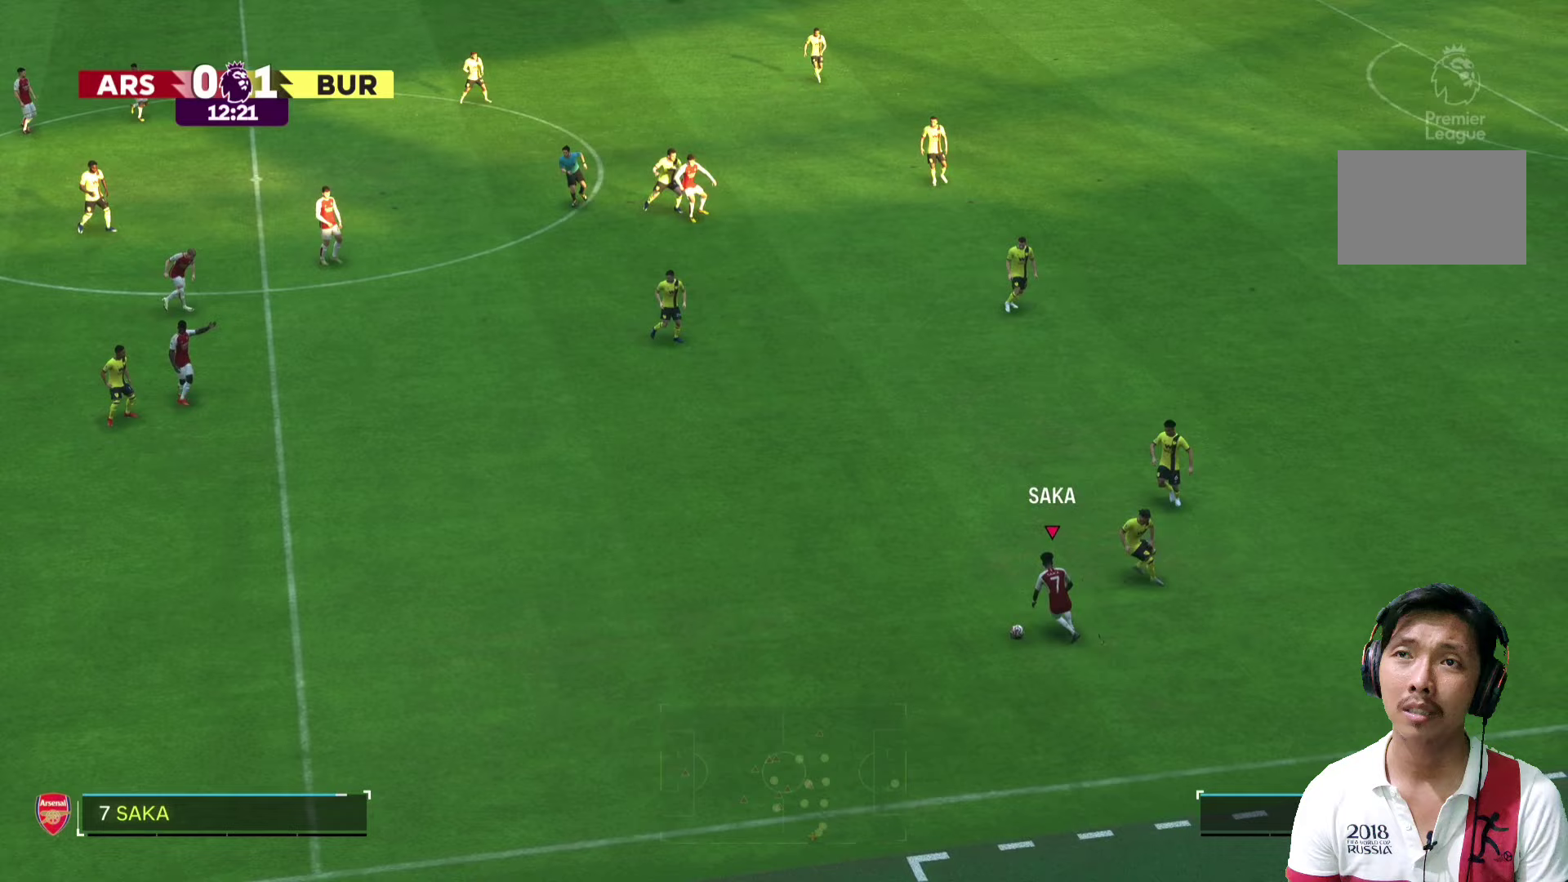
{"buttons": [], "left_stick": "up", "right_stick": "center", "events": [[220, "left_stick", "up"]]}
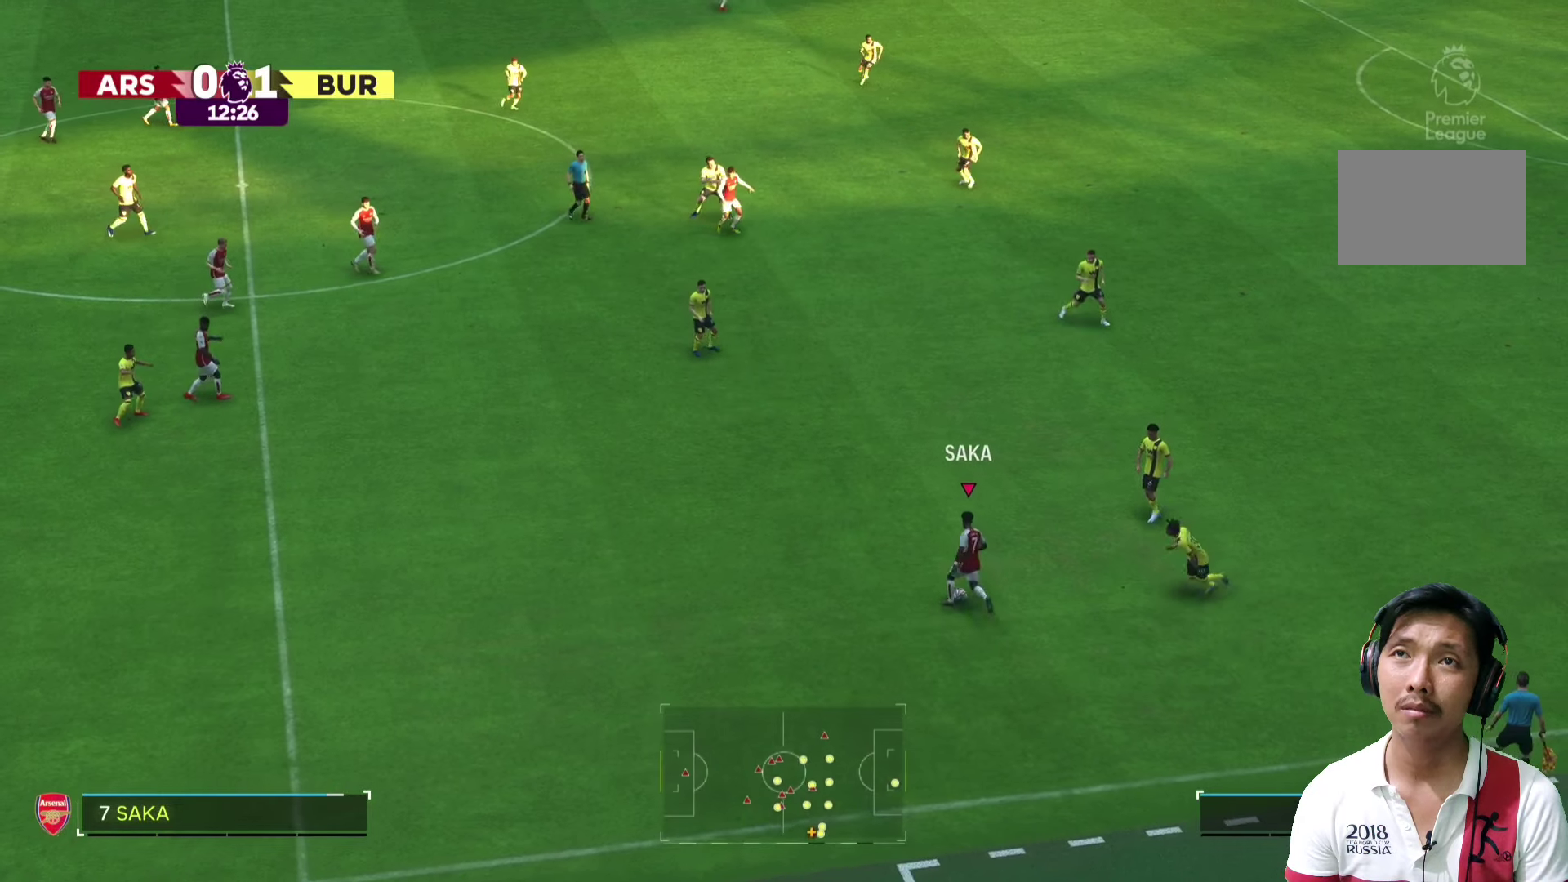
{"buttons": [], "left_stick": "up", "right_stick": "center", "events": []}
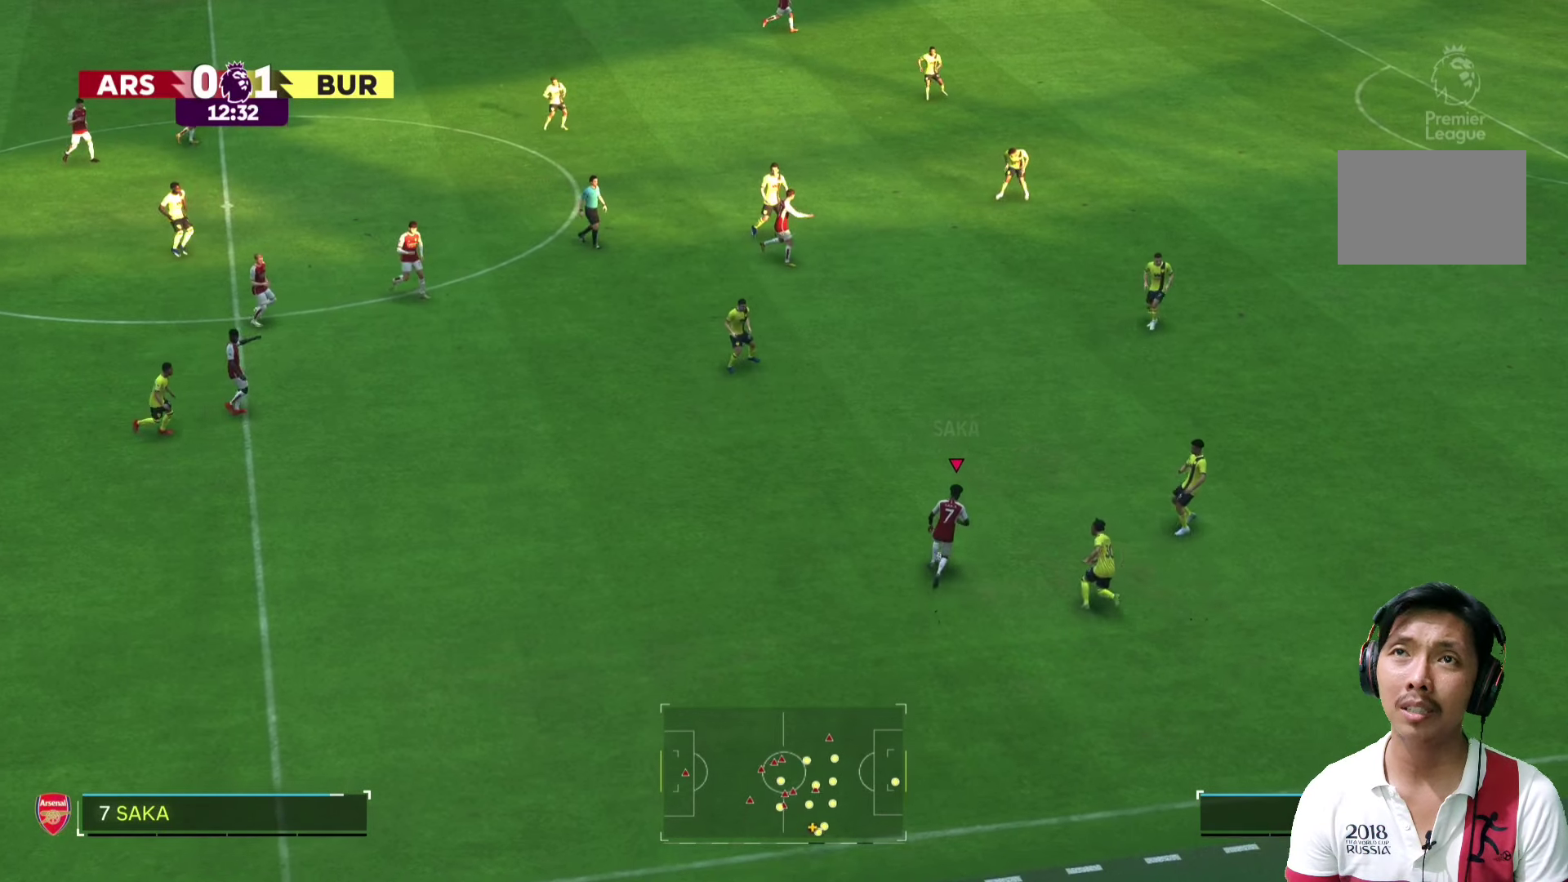
{"buttons": [], "left_stick": "up", "right_stick": "center", "events": []}
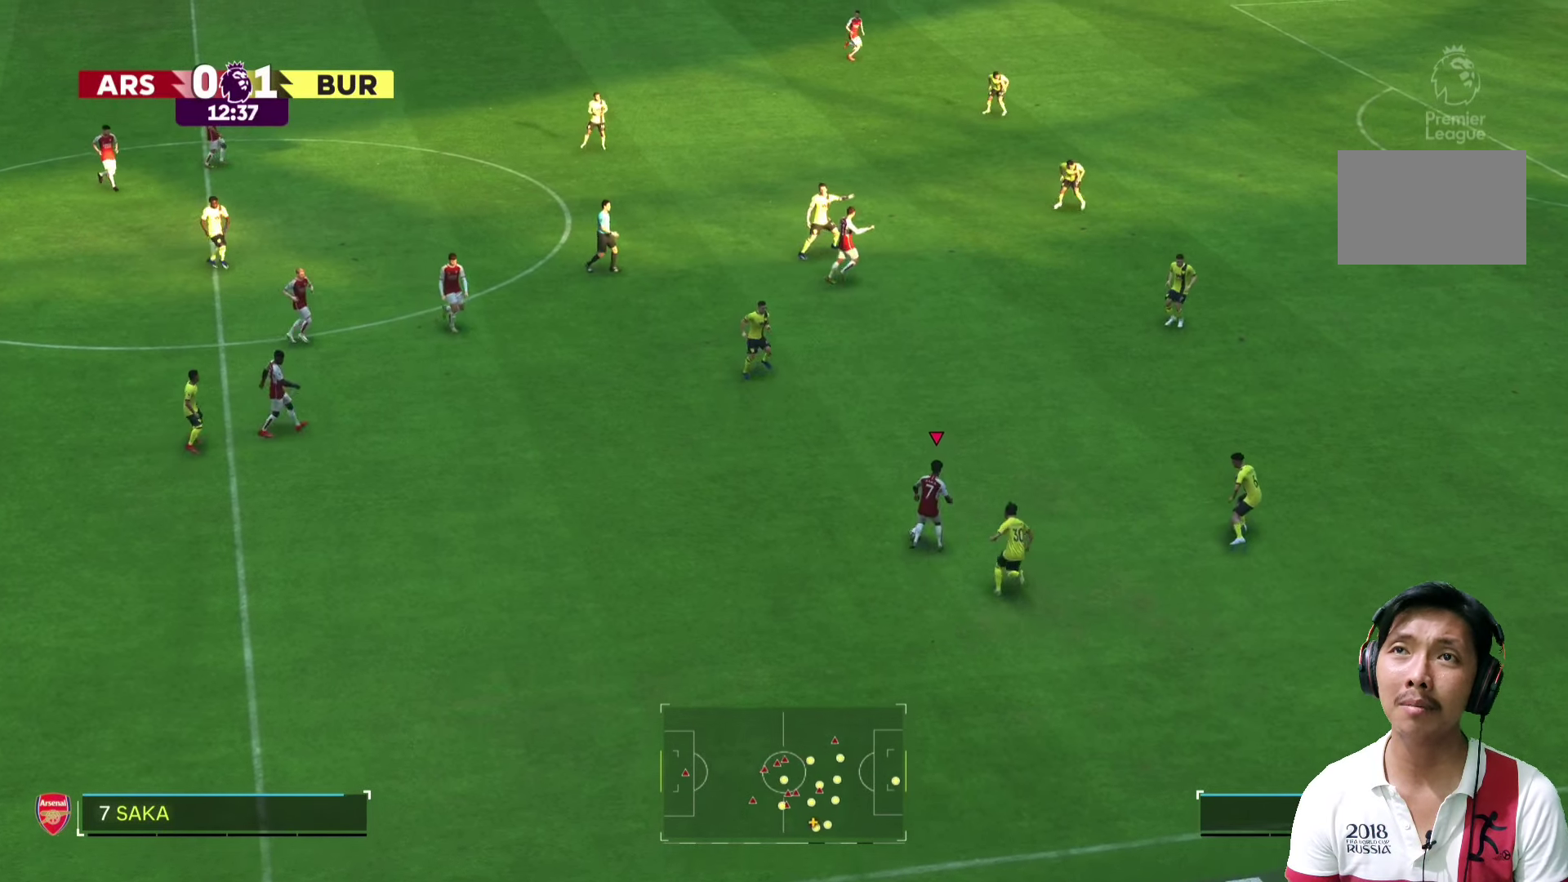
{"buttons": [], "left_stick": "up", "right_stick": "center", "events": []}
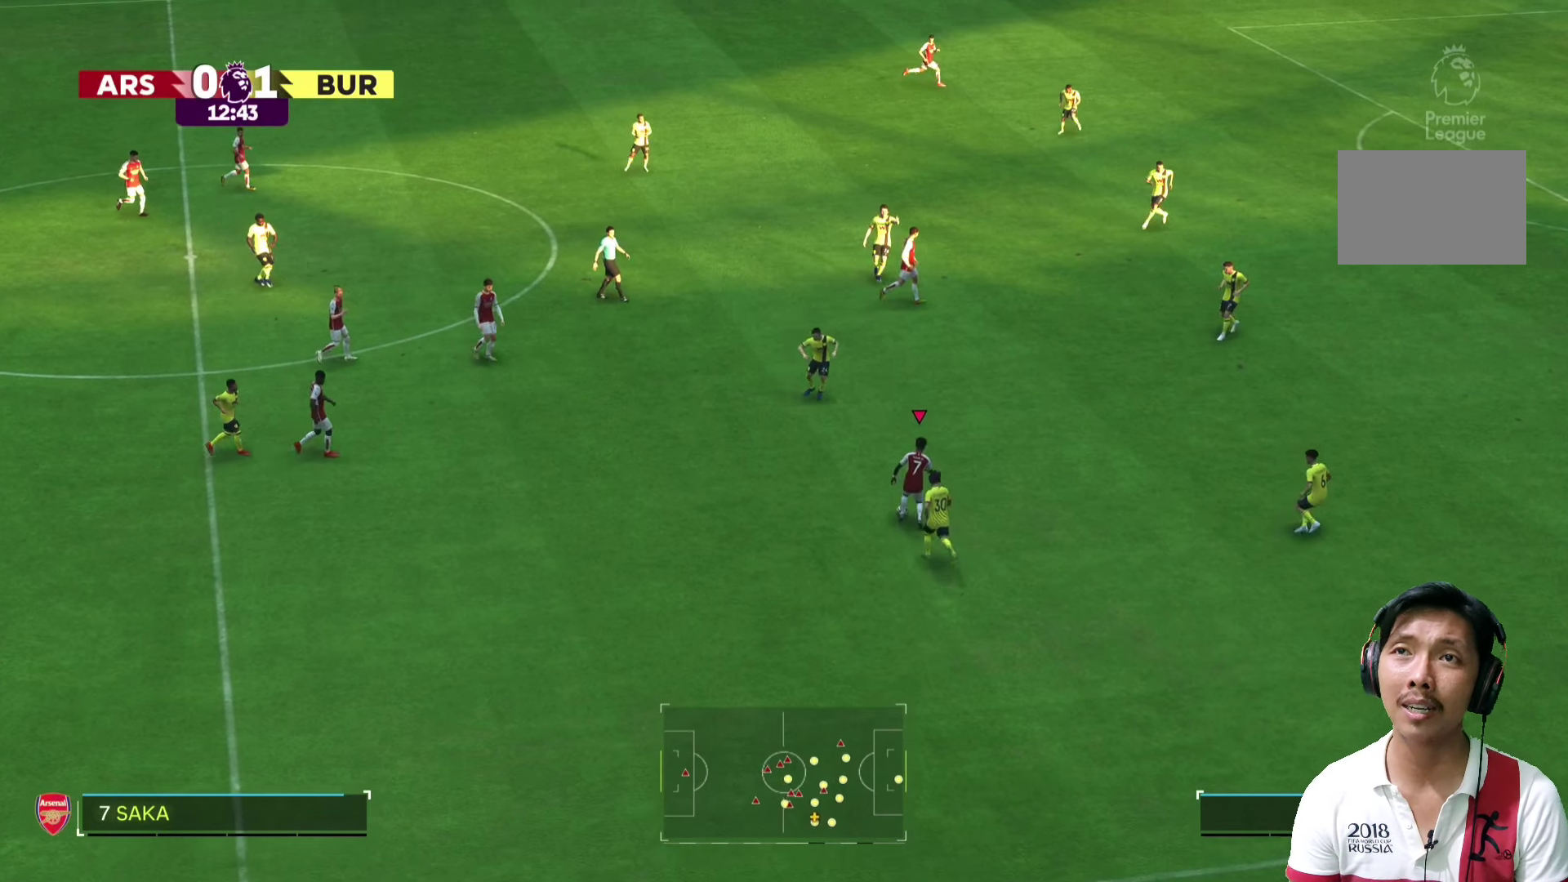
{"buttons": [], "left_stick": "up-right", "right_stick": "center", "events": [[80, "left_stick", "up-right"]]}
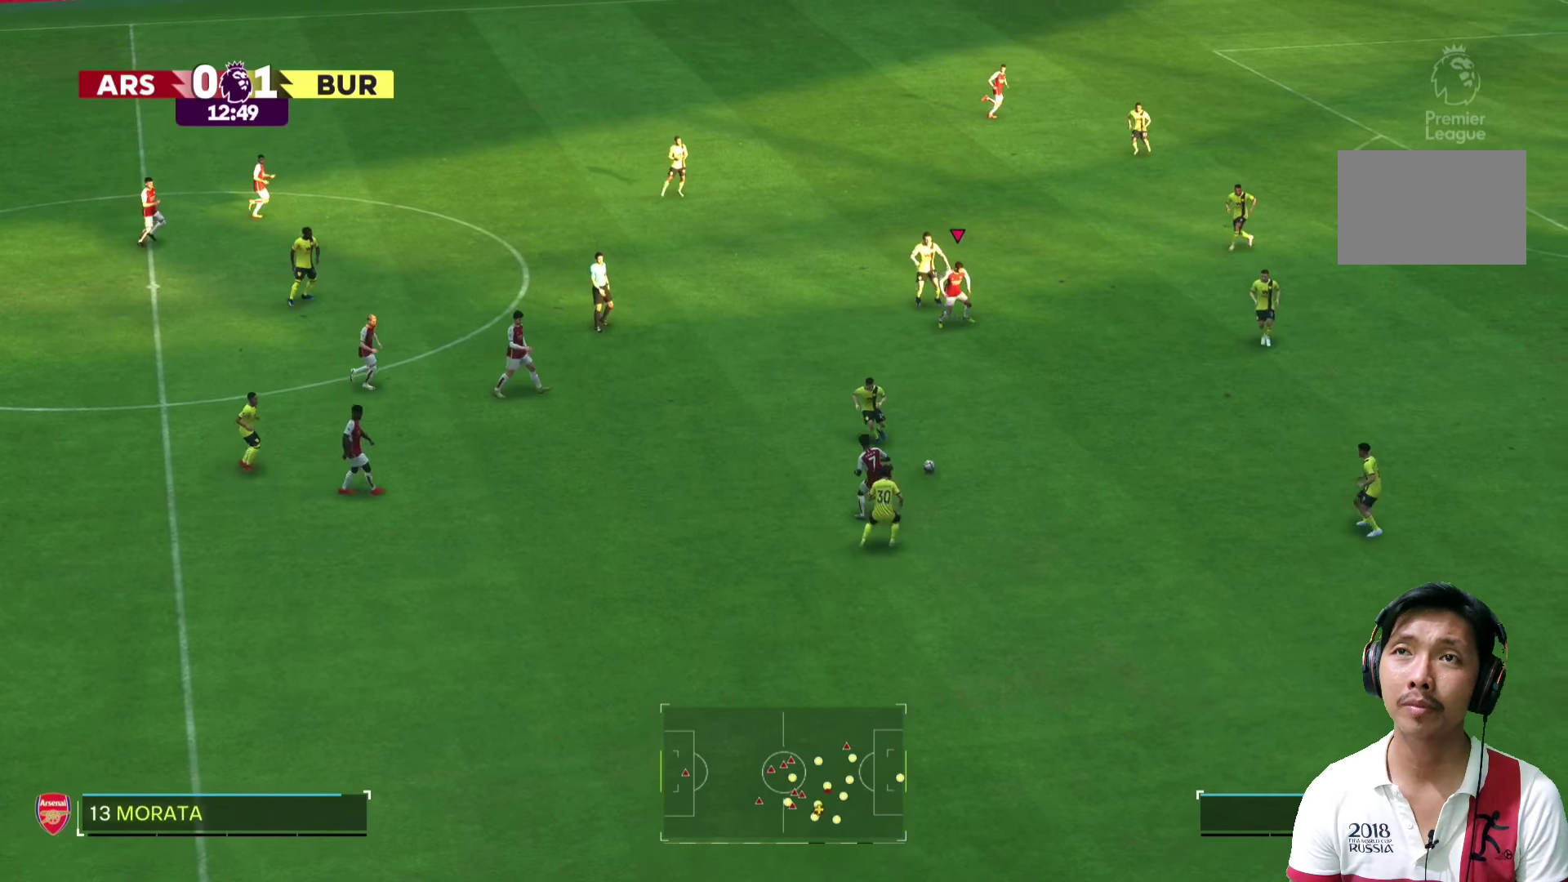
{"buttons": [], "left_stick": "down-right", "right_stick": "center", "events": [[480, "left_stick", "down-right"]]}
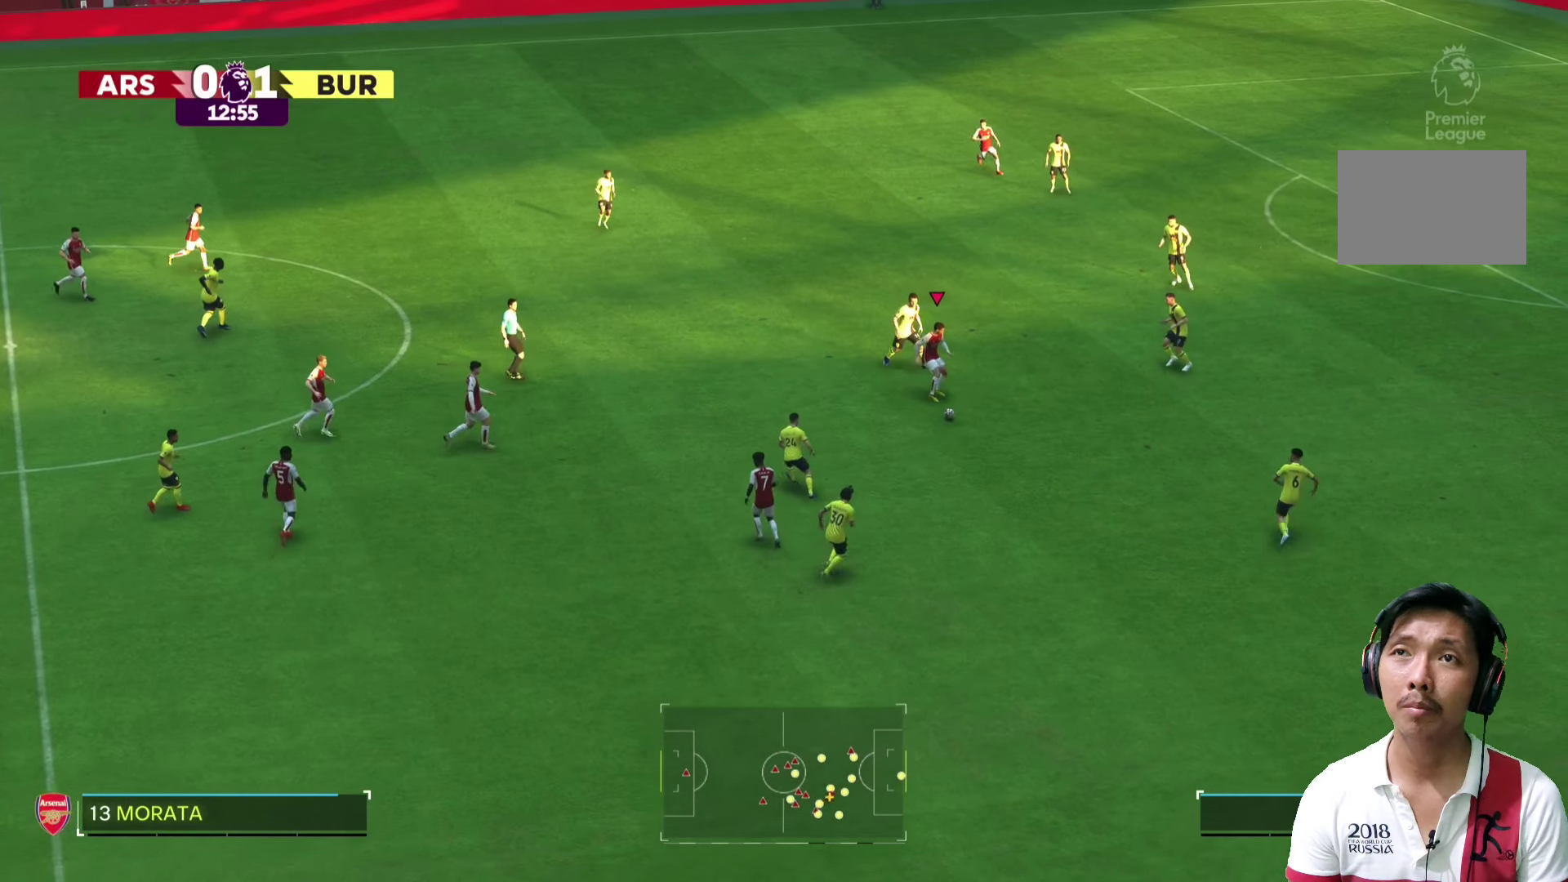
{"buttons": [], "left_stick": "down-right", "right_stick": "center", "events": [[80, "left_stick", "down-left"], [180, "left_stick", "right"], [340, "left_stick", "down-right"]]}
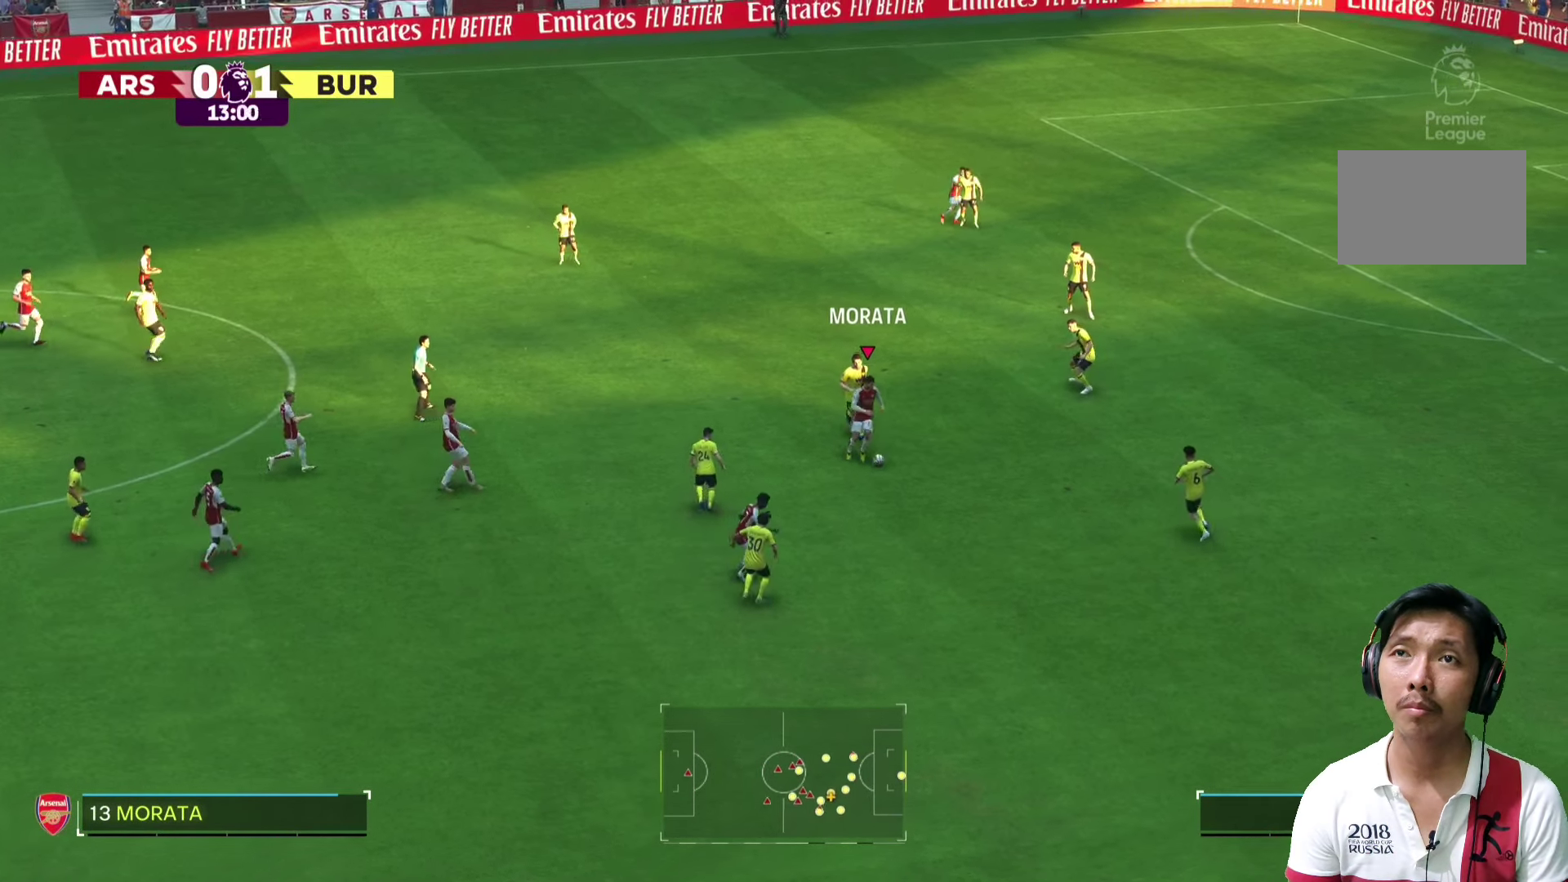
{"buttons": [], "left_stick": "right", "right_stick": "center", "events": [[180, "left_stick", "right"]]}